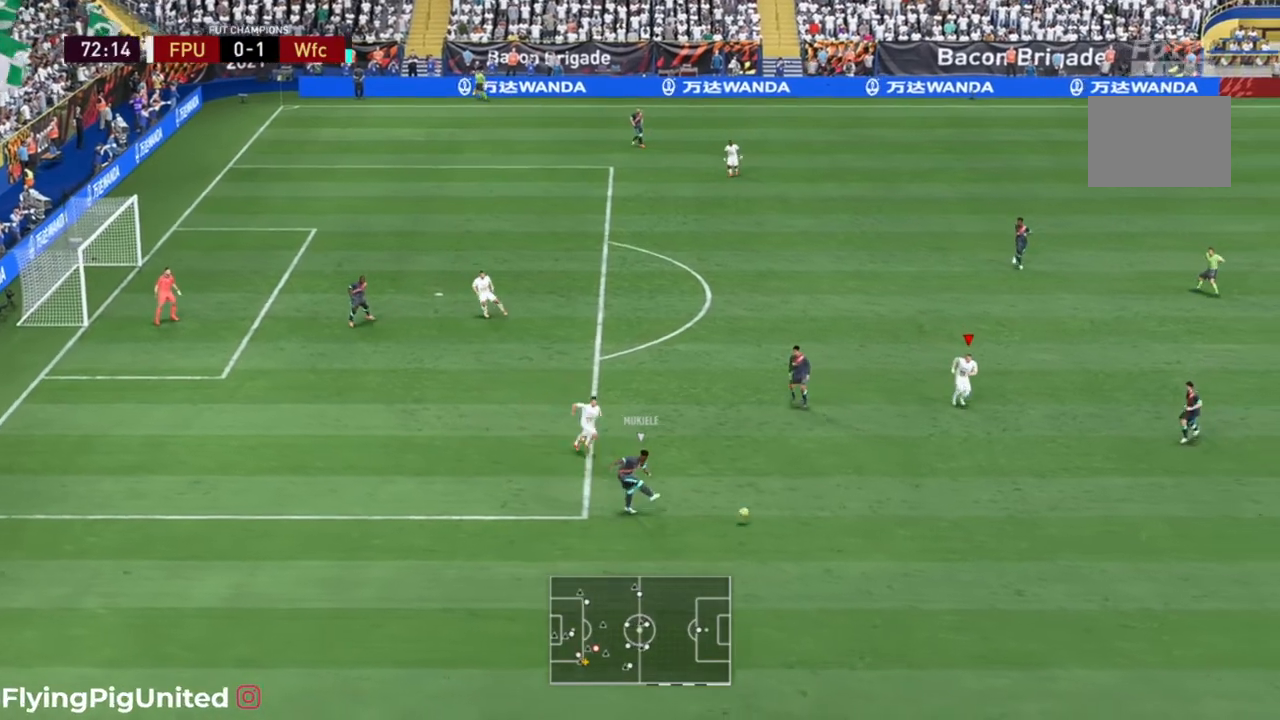
Gameplay with a controller (Xbox layout); each line is a JSON object with the inputs held at the frame after it (dt_ms = milliseconds from this image to that frame). "events" lists button and stick changes between this image and that frame as [ms after this image, input, new state], when the widget could be followed in between. Not read: L3 R3.
{"dt_ms": 1000, "buttons": [], "left_stick": "down-left", "right_stick": "center"}
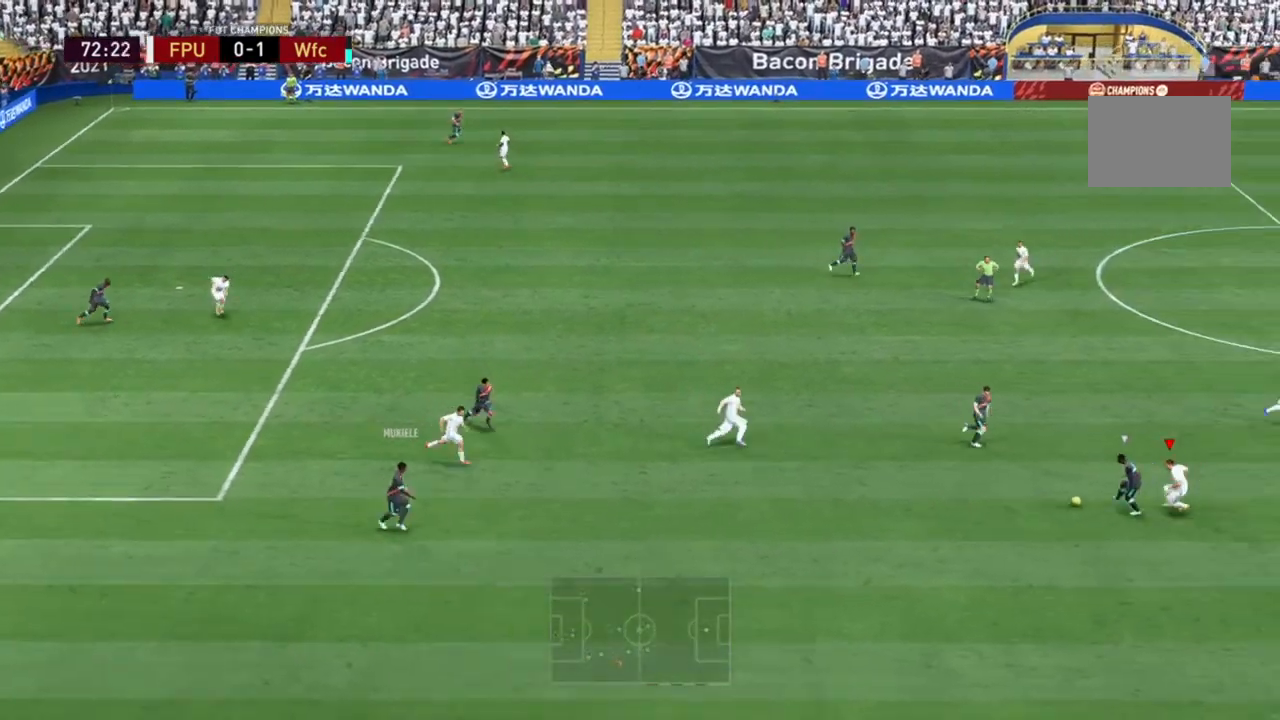
{"dt_ms": 500, "buttons": [], "left_stick": "up-left", "right_stick": "center", "events": [[17, "A", "down"], [183, "A", "up"], [217, "left_stick", "left"], [417, "left_stick", "up-left"]]}
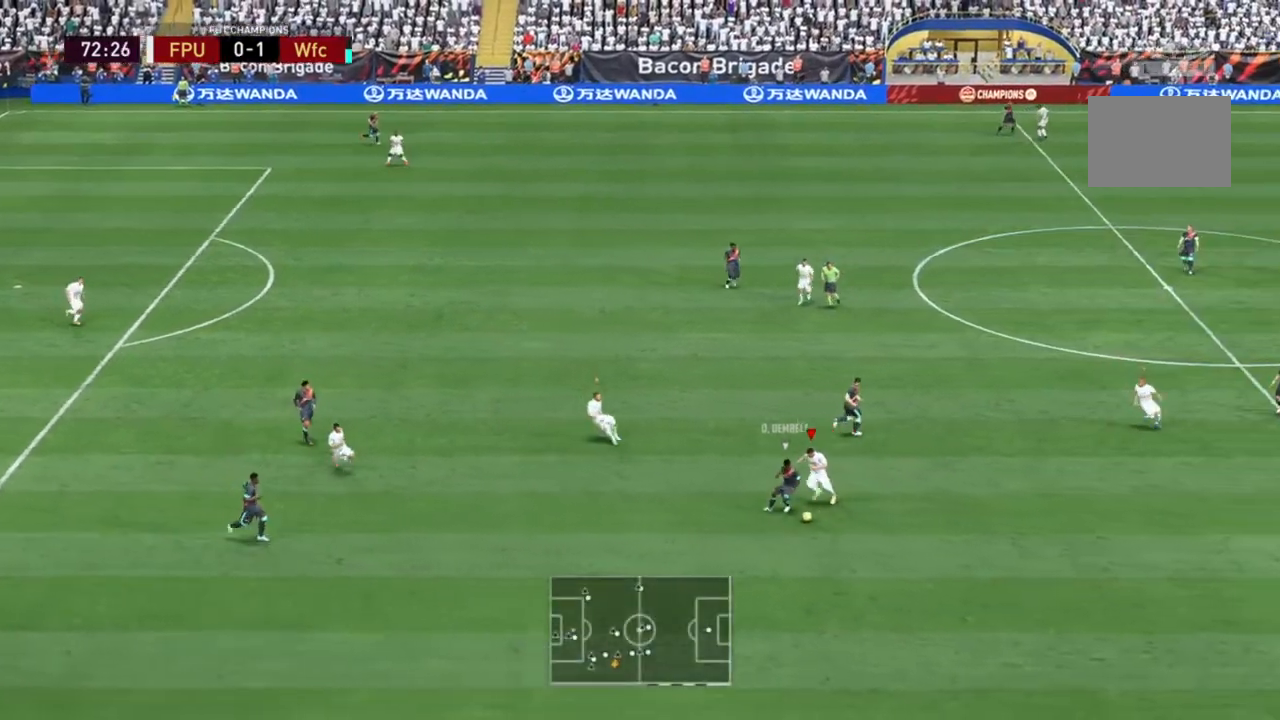
{"dt_ms": 500, "buttons": ["R2"], "left_stick": "down-right", "right_stick": "center", "events": [[50, "L2", "down"], [183, "R2", "down"], [200, "L2", "up"], [217, "left_stick", "down-left"], [317, "left_stick", "down"], [417, "left_stick", "down-right"]]}
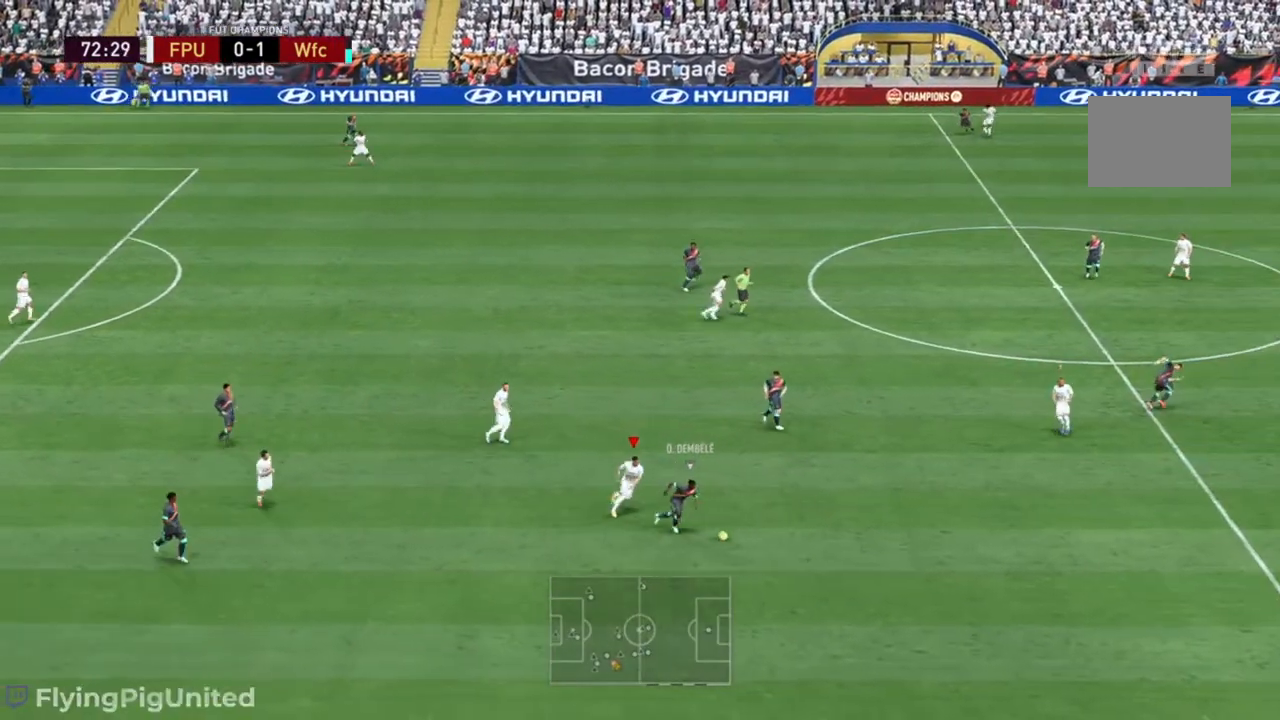
{"dt_ms": 500, "buttons": ["R2"], "left_stick": "down-right", "right_stick": "center", "events": [[317, "R2", "up"], [417, "R2", "down"]]}
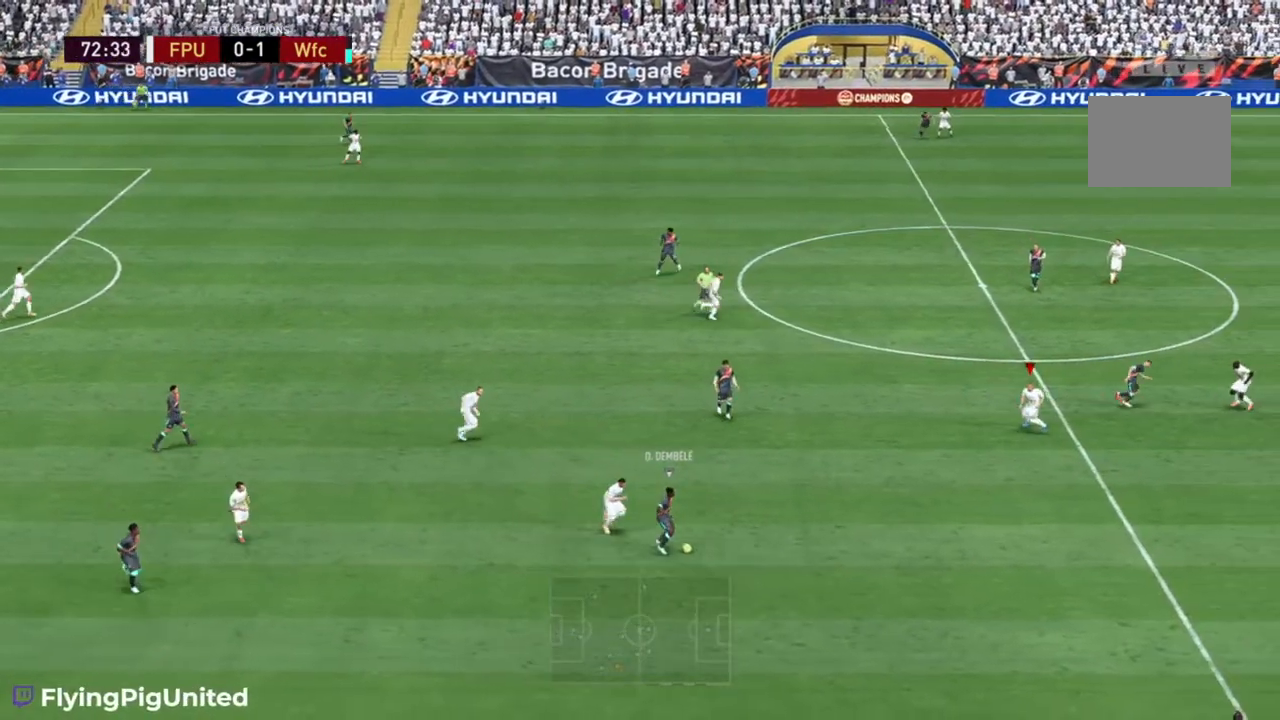
{"dt_ms": 500, "buttons": [], "left_stick": "down-right", "right_stick": "center", "events": [[50, "R2", "up"], [233, "R2", "down"], [283, "R2", "up"], [400, "R2", "down"], [450, "R2", "up"]]}
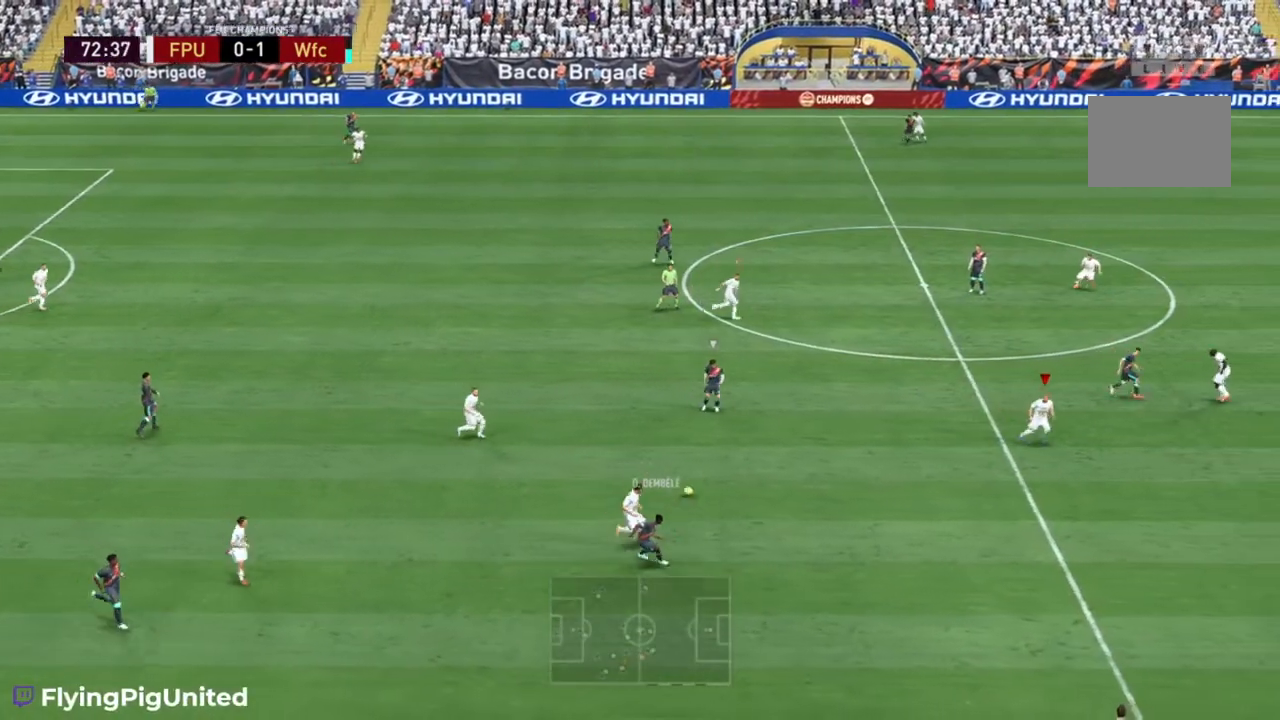
{"dt_ms": 500, "buttons": [], "left_stick": "down-left", "right_stick": "center", "events": [[17, "R2", "down"], [100, "R2", "up"], [150, "R2", "down"], [217, "R2", "up"], [233, "left_stick", "down"], [400, "left_stick", "down-left"]]}
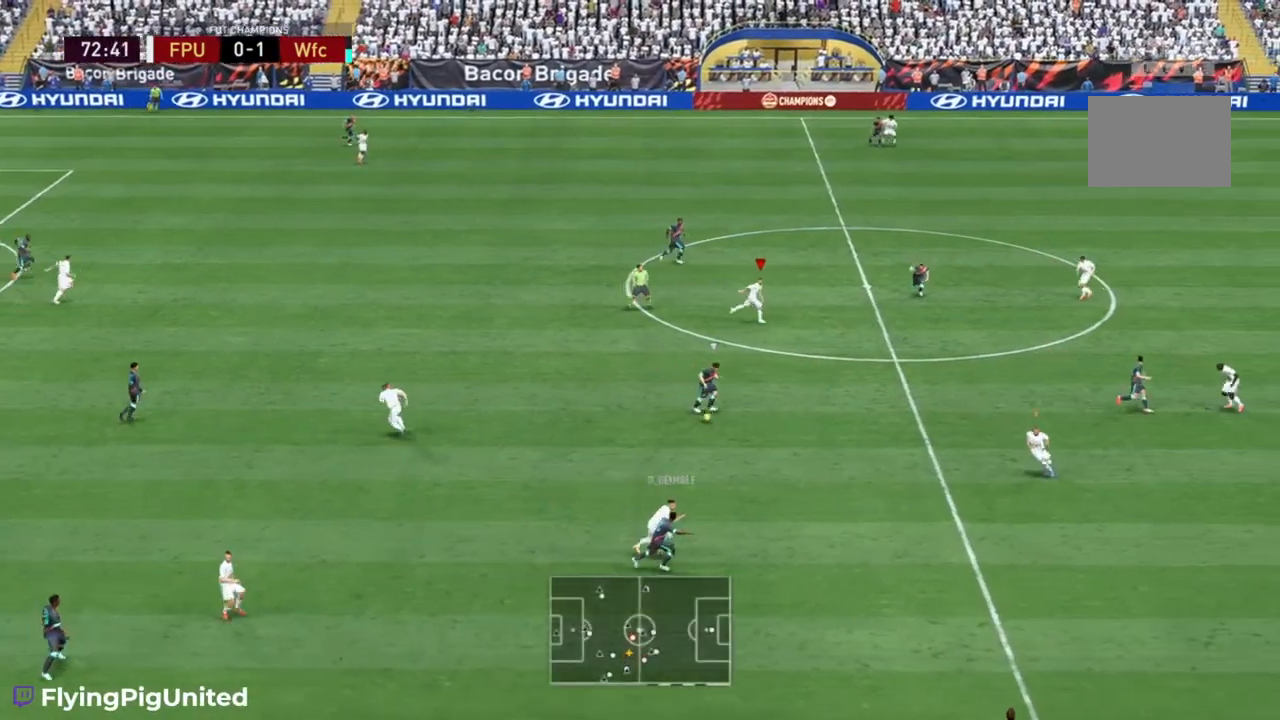
{"dt_ms": 500, "buttons": ["R2"], "left_stick": "down-right", "right_stick": "center", "events": [[117, "left_stick", "left"], [150, "R2", "down"], [217, "R2", "up"], [217, "left_stick", "down-right"], [500, "R2", "down"]]}
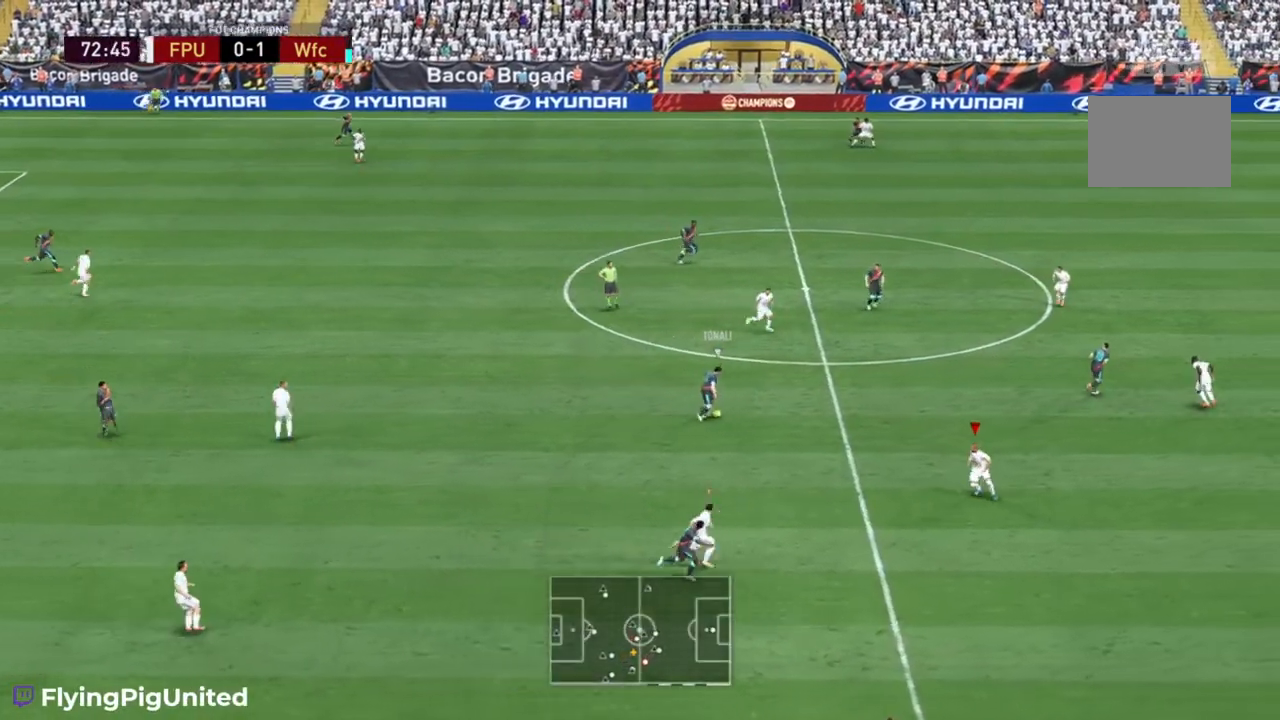
{"dt_ms": 500, "buttons": ["R2"], "left_stick": "up", "right_stick": "center", "events": [[17, "left_stick", "left"], [67, "R2", "up"], [117, "left_stick", "up-left"], [367, "R2", "down"], [383, "left_stick", "up"]]}
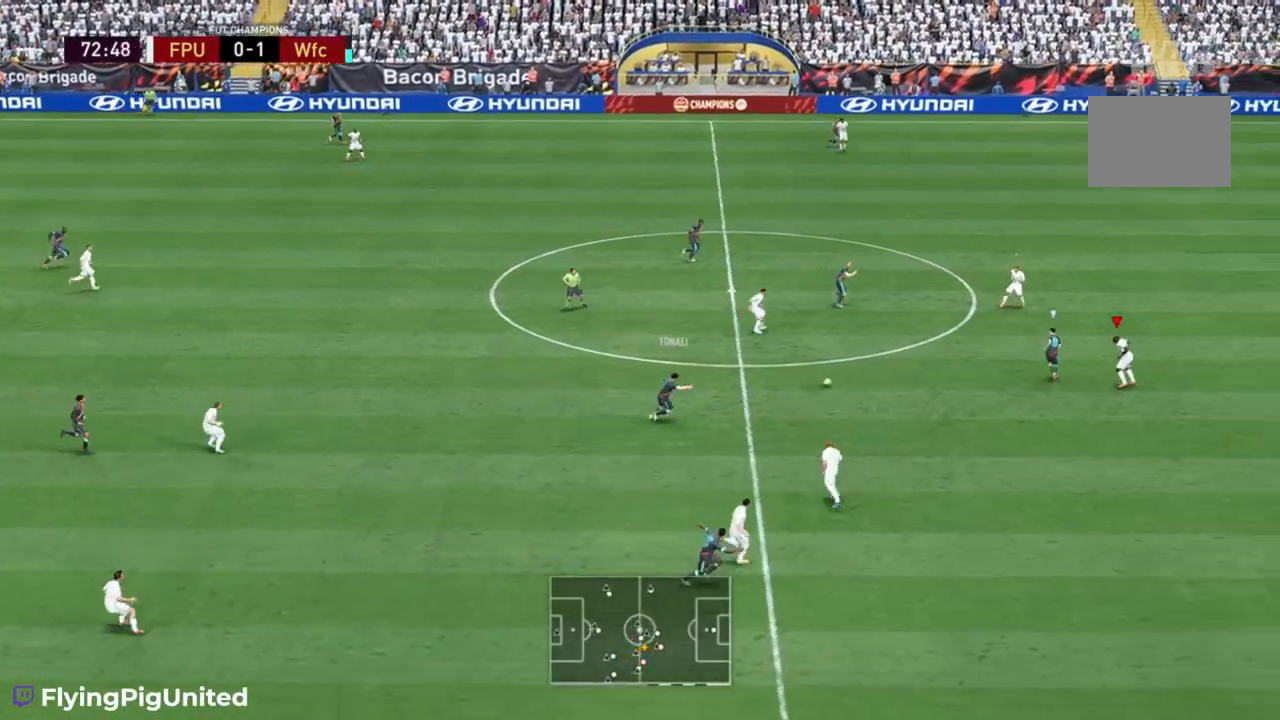
{"dt_ms": 500, "buttons": [], "left_stick": "up-left", "right_stick": "center", "events": [[50, "R2", "up"], [117, "left_stick", "up-left"], [217, "R2", "down"], [267, "R2", "up"]]}
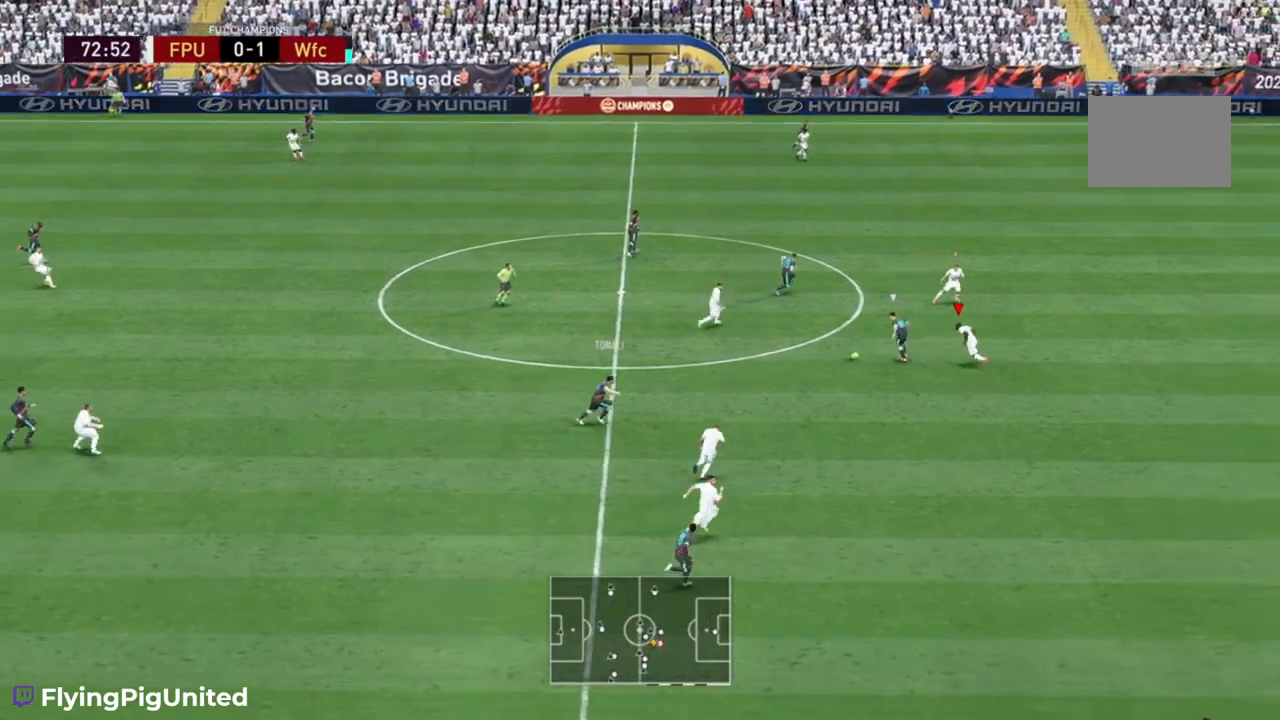
{"dt_ms": 500, "buttons": [], "left_stick": "left", "right_stick": "center", "events": [[133, "left_stick", "left"]]}
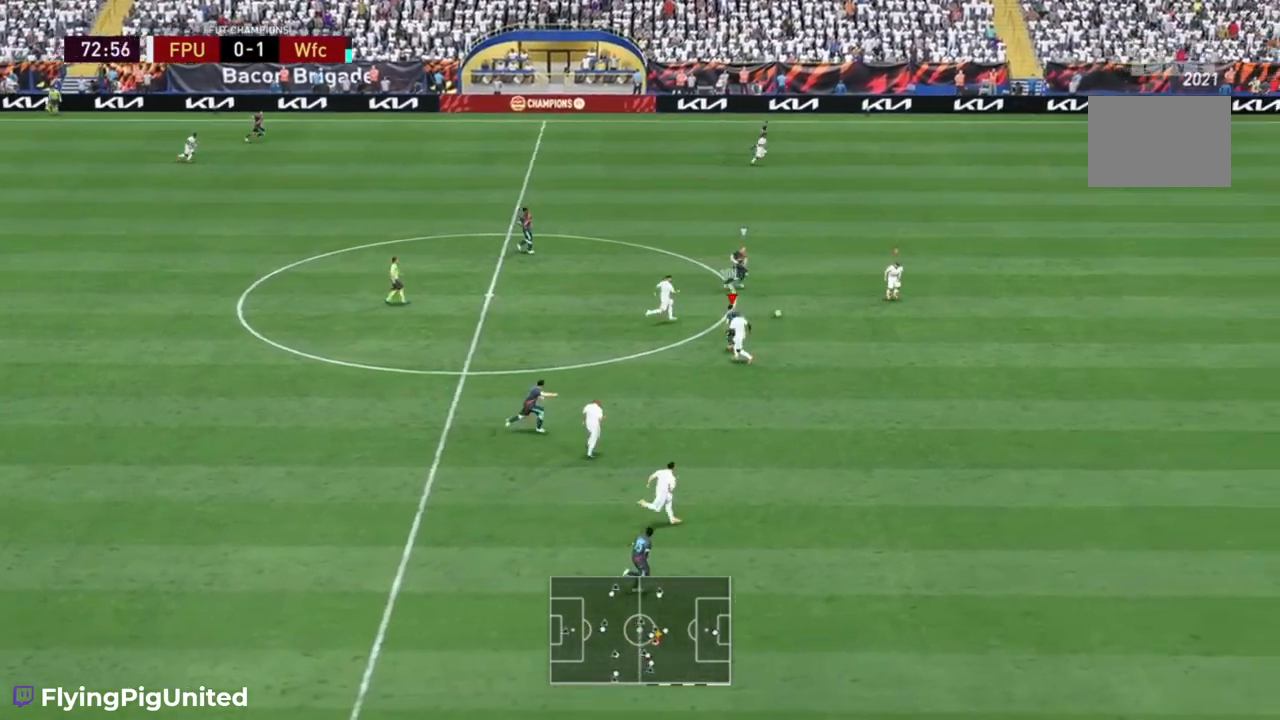
{"dt_ms": 500, "buttons": [], "left_stick": "up", "right_stick": "center"}
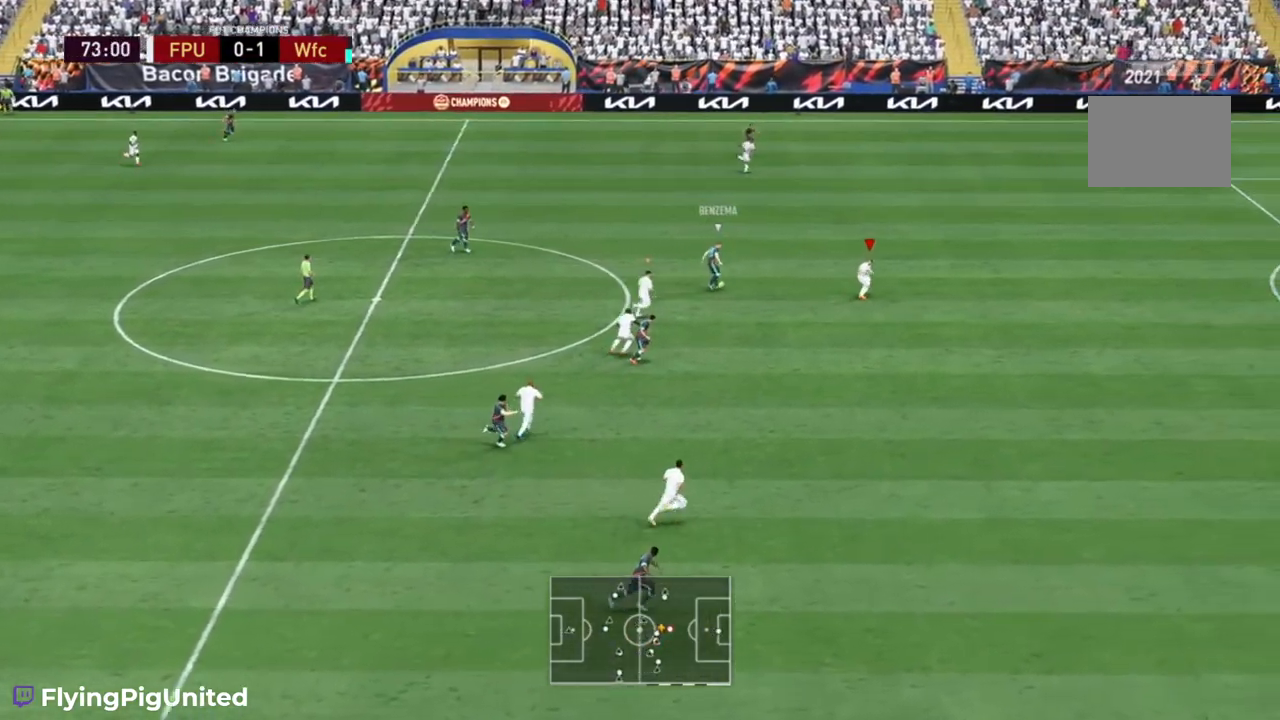
{"dt_ms": 500, "buttons": [], "left_stick": "down-right", "right_stick": "center", "events": [[67, "left_stick", "up-right"], [267, "left_stick", "right"], [467, "left_stick", "down-right"]]}
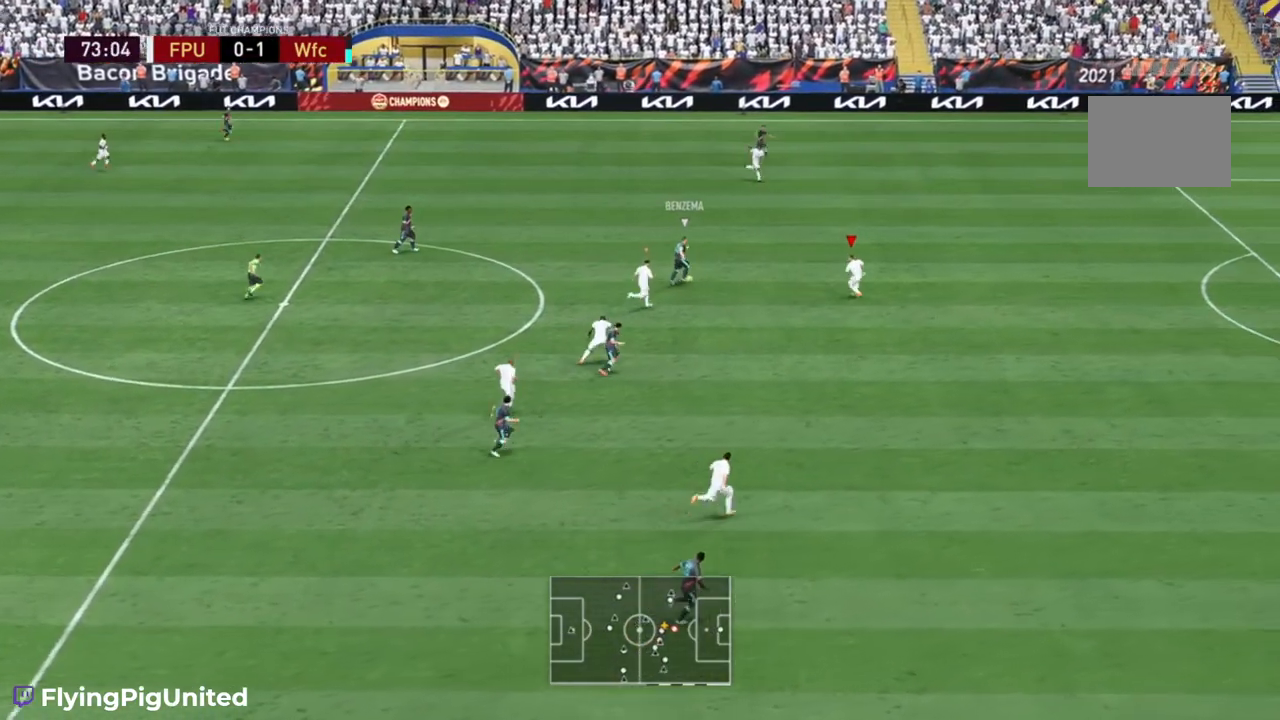
{"dt_ms": 500, "buttons": [], "left_stick": "up-right", "right_stick": "center"}
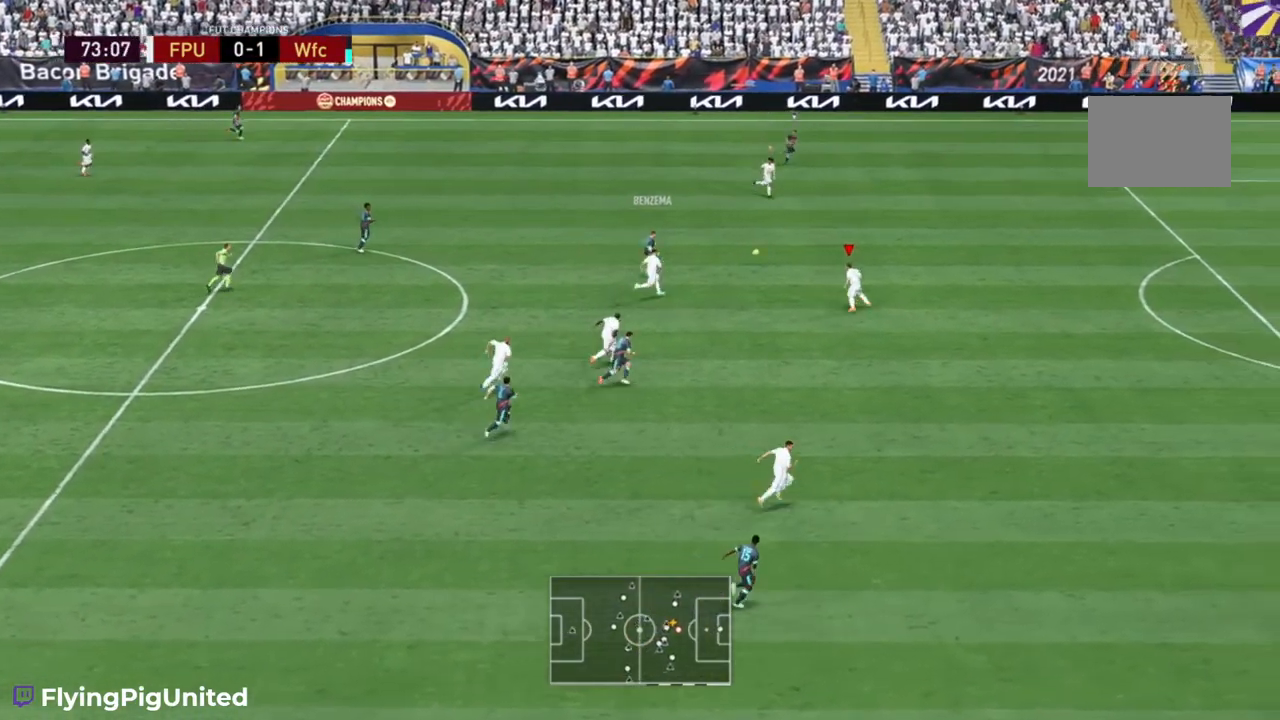
{"dt_ms": 500, "buttons": ["R2"], "left_stick": "right", "right_stick": "center", "events": [[217, "left_stick", "right"], [483, "R2", "down"]]}
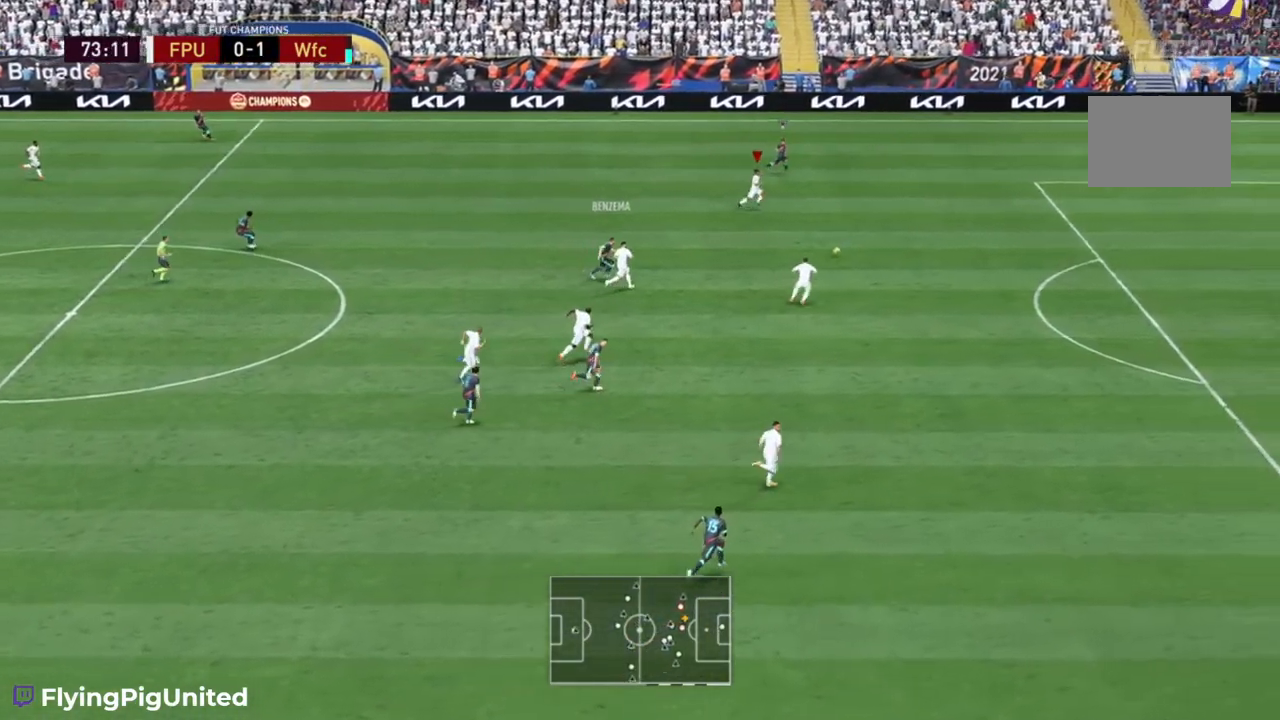
{"dt_ms": 500, "buttons": ["R2"], "left_stick": "right", "right_stick": "center", "events": [[33, "R2", "up"], [83, "R2", "down"]]}
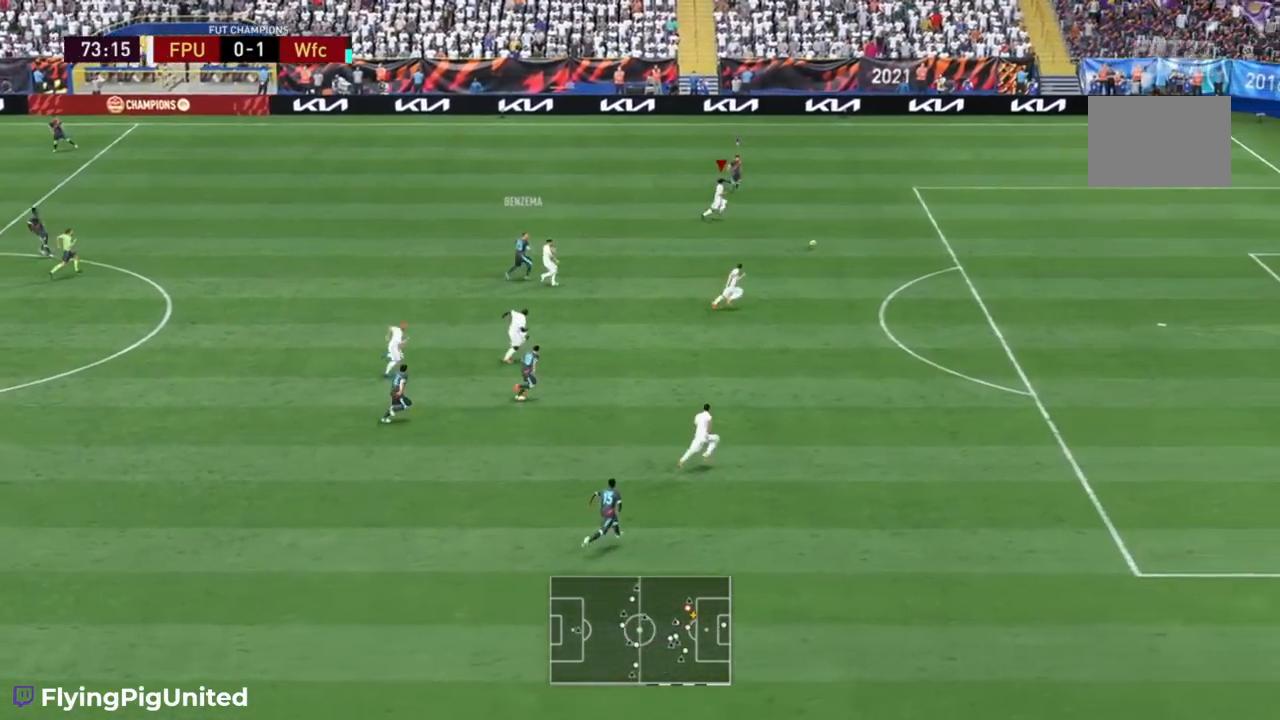
{"dt_ms": 500, "buttons": ["R2"], "left_stick": "right", "right_stick": "center", "events": []}
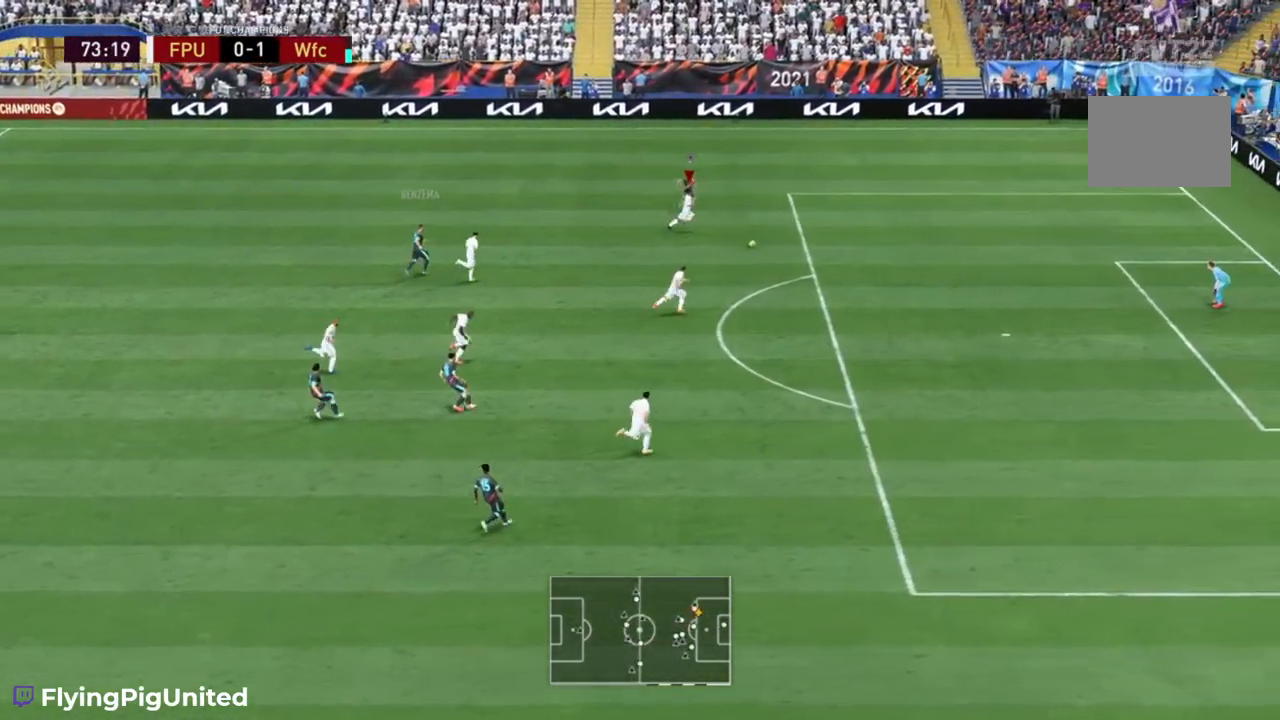
{"dt_ms": 500, "buttons": [], "left_stick": "down", "right_stick": "center", "events": [[167, "R2", "up"], [200, "left_stick", "down-right"], [300, "A", "down"], [300, "left_stick", "down"], [400, "A", "up"]]}
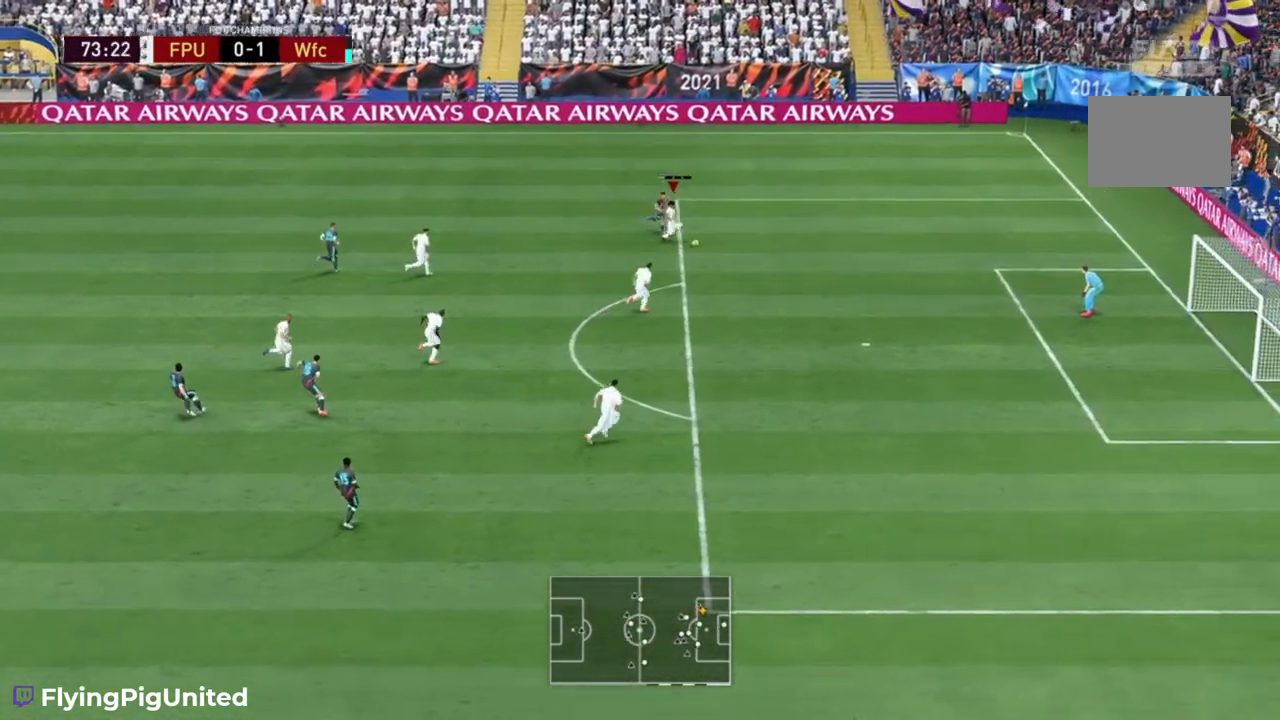
{"dt_ms": 500, "buttons": [], "left_stick": "left", "right_stick": "center", "events": [[417, "left_stick", "left"]]}
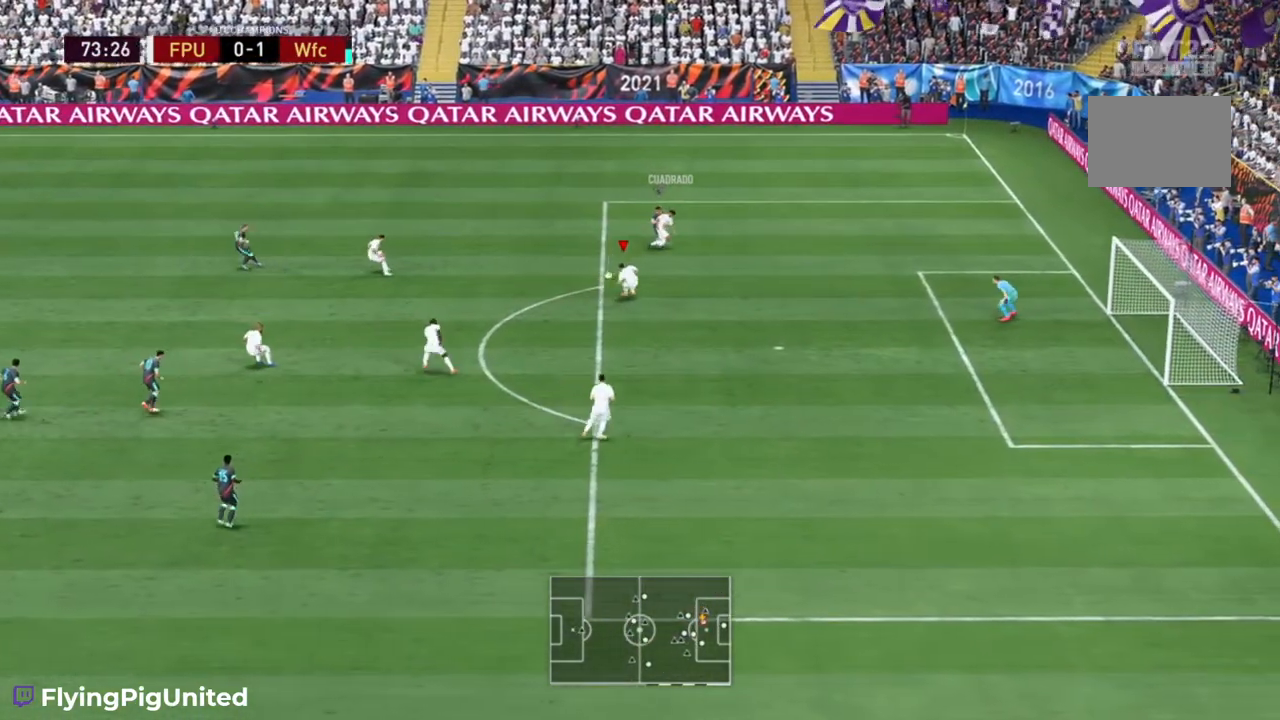
{"dt_ms": 500, "buttons": [], "left_stick": "left", "right_stick": "center", "events": [[17, "left_stick", "up-left"], [217, "left_stick", "left"]]}
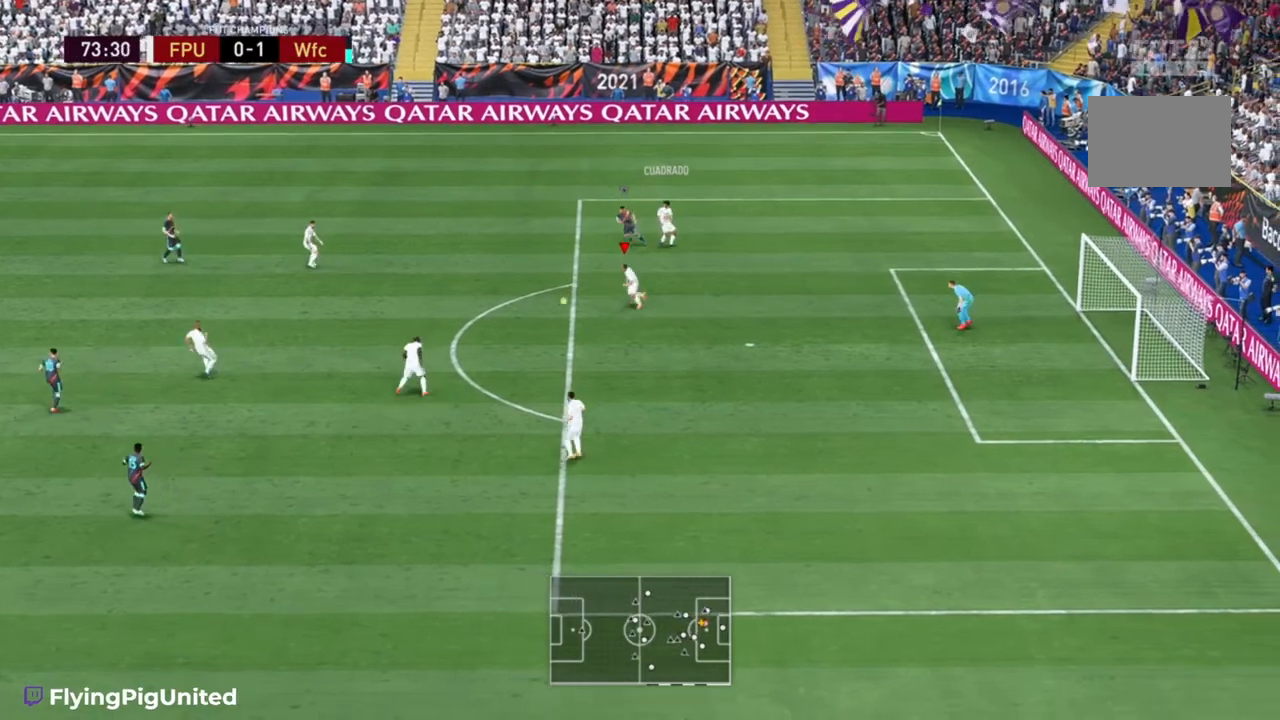
{"dt_ms": 500, "buttons": [], "left_stick": "left", "right_stick": "center", "events": []}
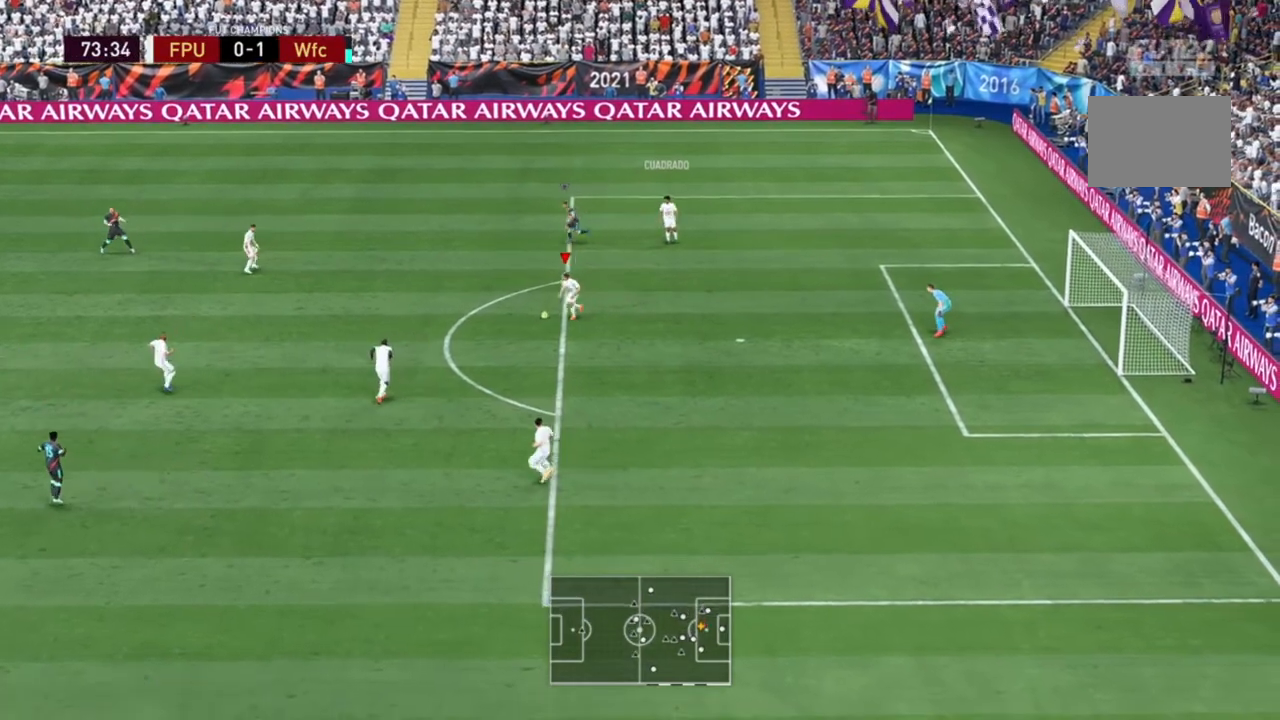
{"dt_ms": 500, "buttons": [], "left_stick": "up-left", "right_stick": "center", "events": [[183, "R2", "down"], [250, "R2", "up"], [450, "left_stick", "up-left"]]}
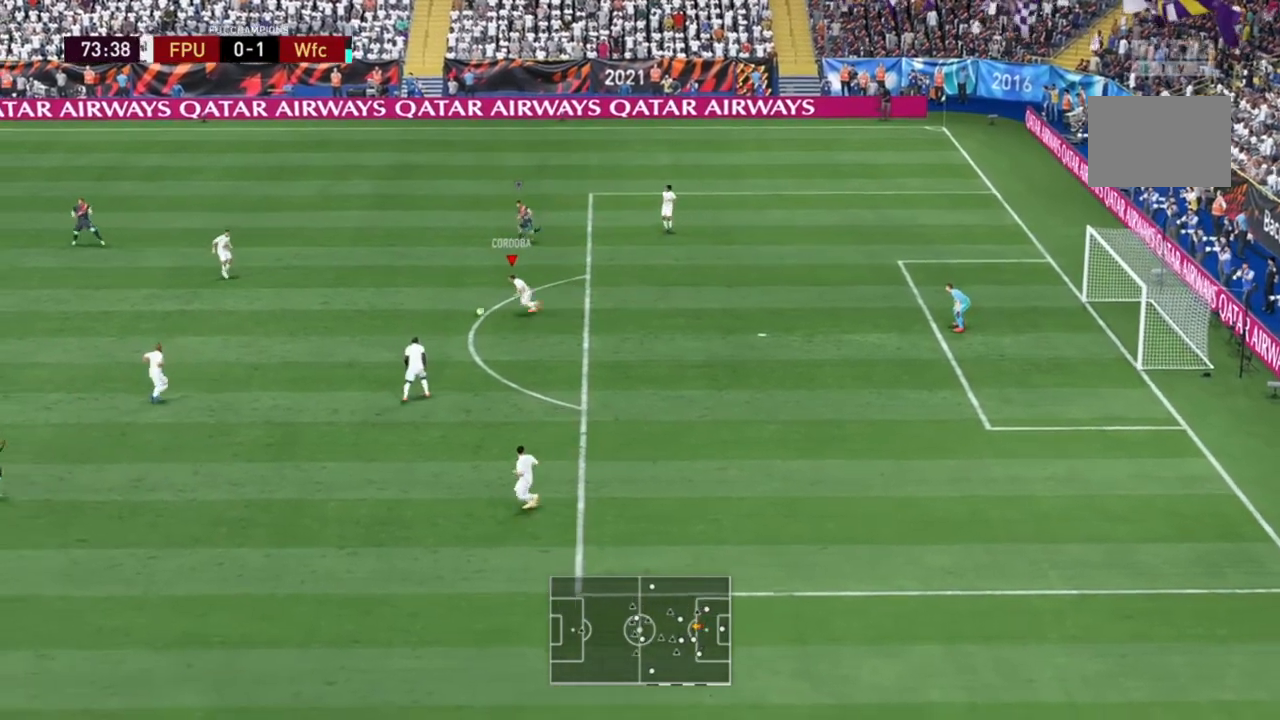
{"dt_ms": 500, "buttons": [], "left_stick": "up-left", "right_stick": "center", "events": [[300, "Y", "down"], [400, "Y", "up"]]}
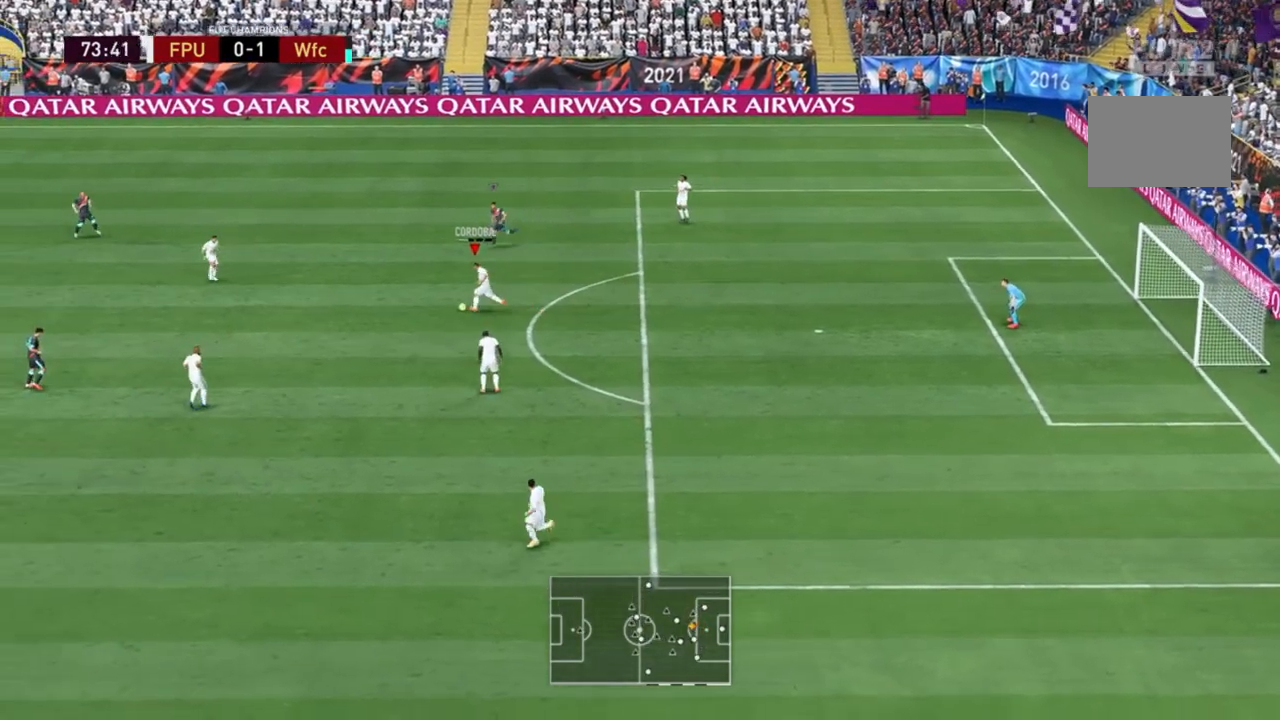
{"dt_ms": 500, "buttons": [], "left_stick": "left", "right_stick": "center", "events": [[200, "left_stick", "left"]]}
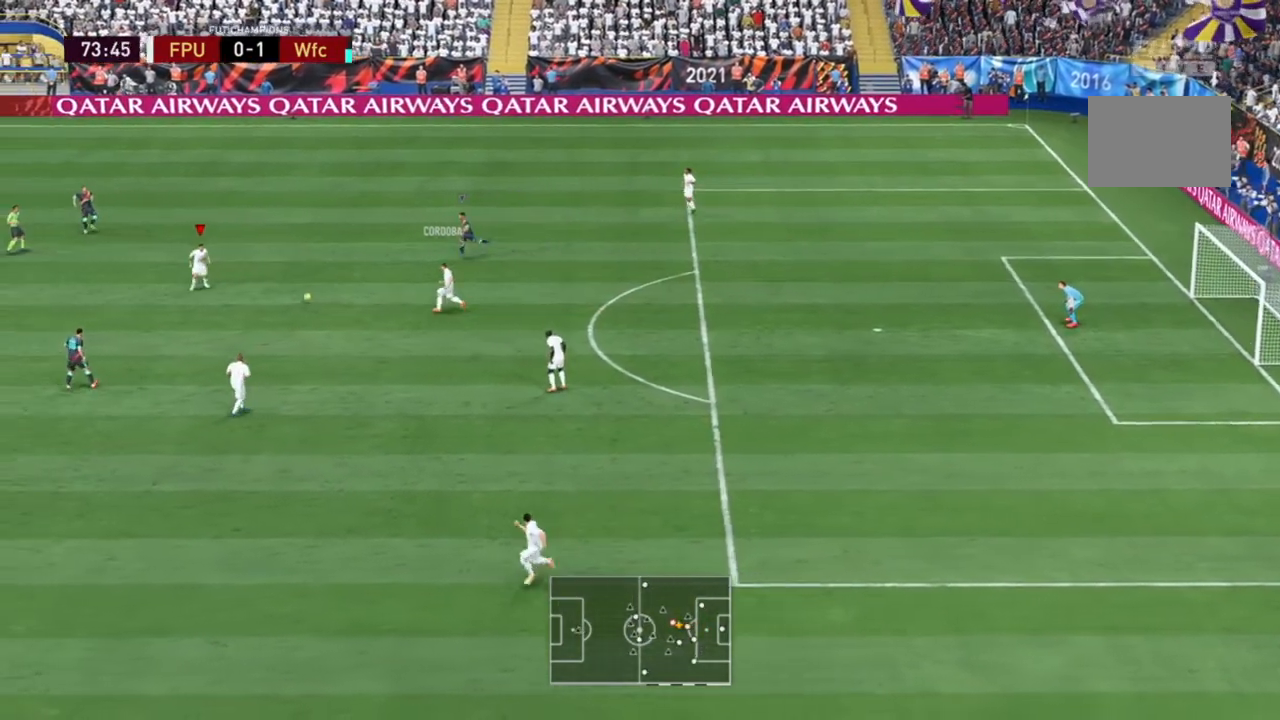
{"dt_ms": 500, "buttons": ["A"], "left_stick": "left", "right_stick": "center", "events": [[450, "A", "down"]]}
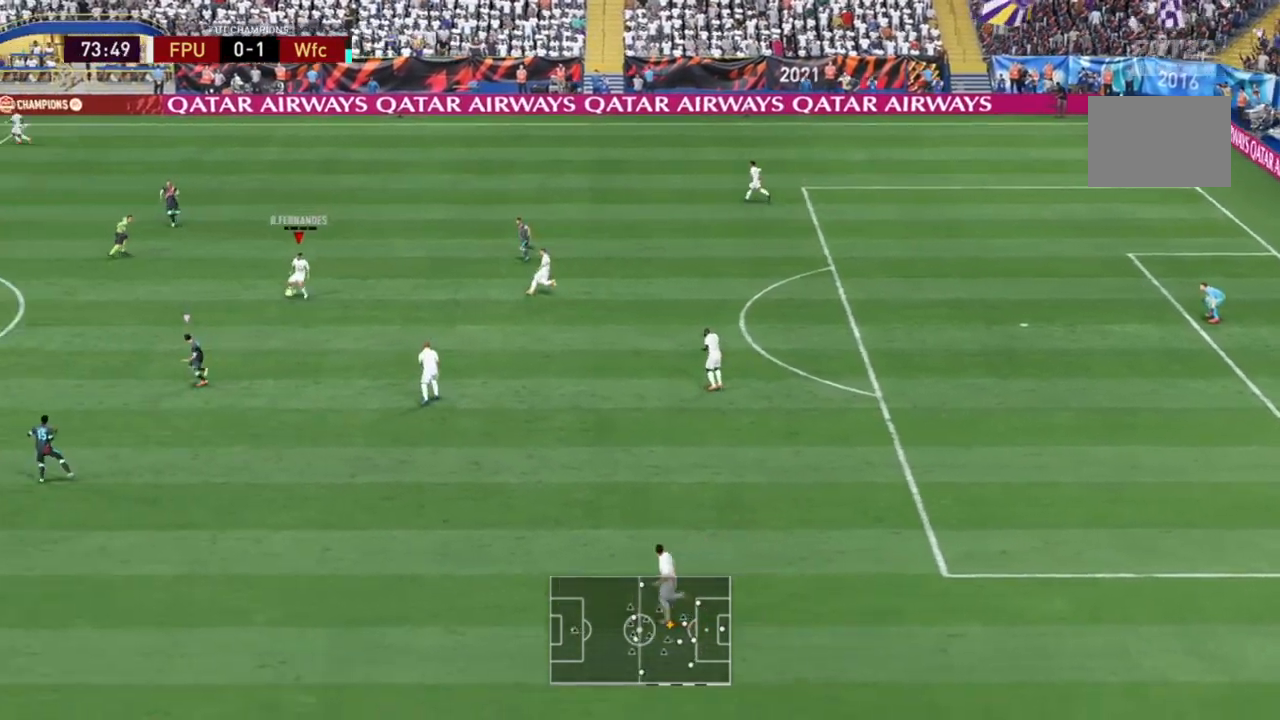
{"dt_ms": 500, "buttons": [], "left_stick": "down-left", "right_stick": "center", "events": [[117, "A", "up"], [183, "left_stick", "down-left"]]}
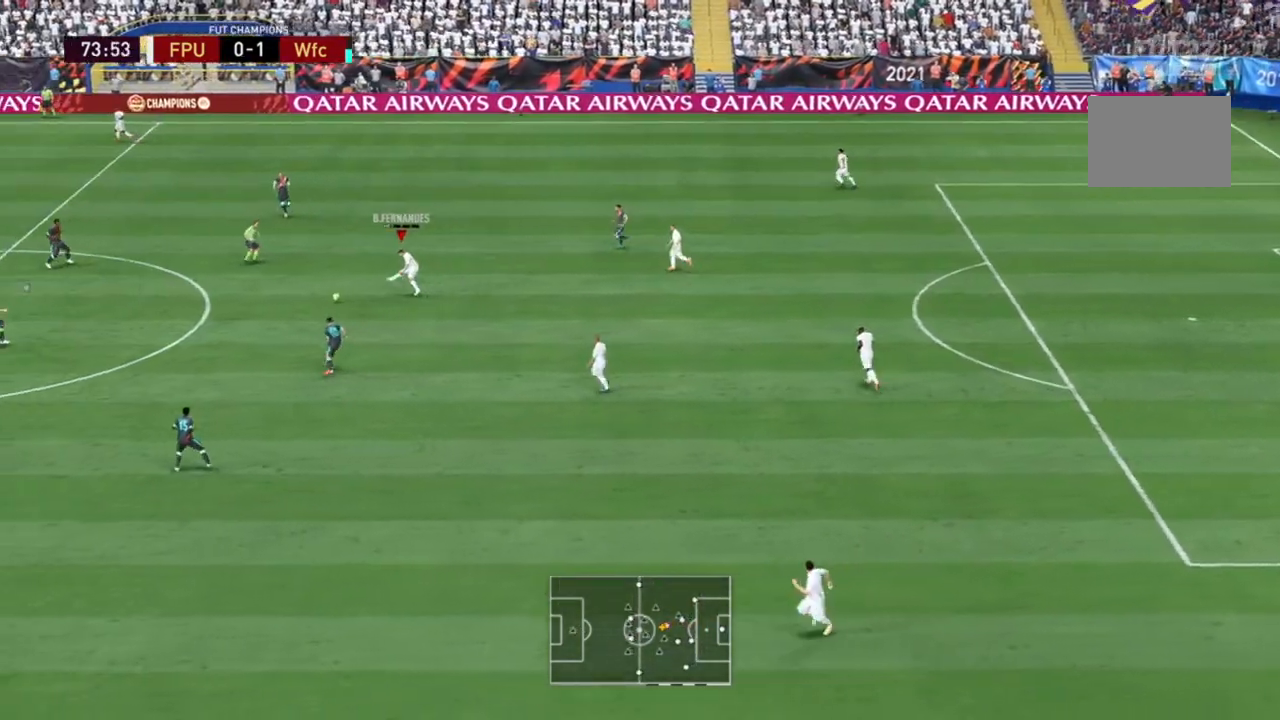
{"dt_ms": 500, "buttons": [], "left_stick": "right", "right_stick": "center", "events": [[317, "left_stick", "center"], [450, "left_stick", "right"]]}
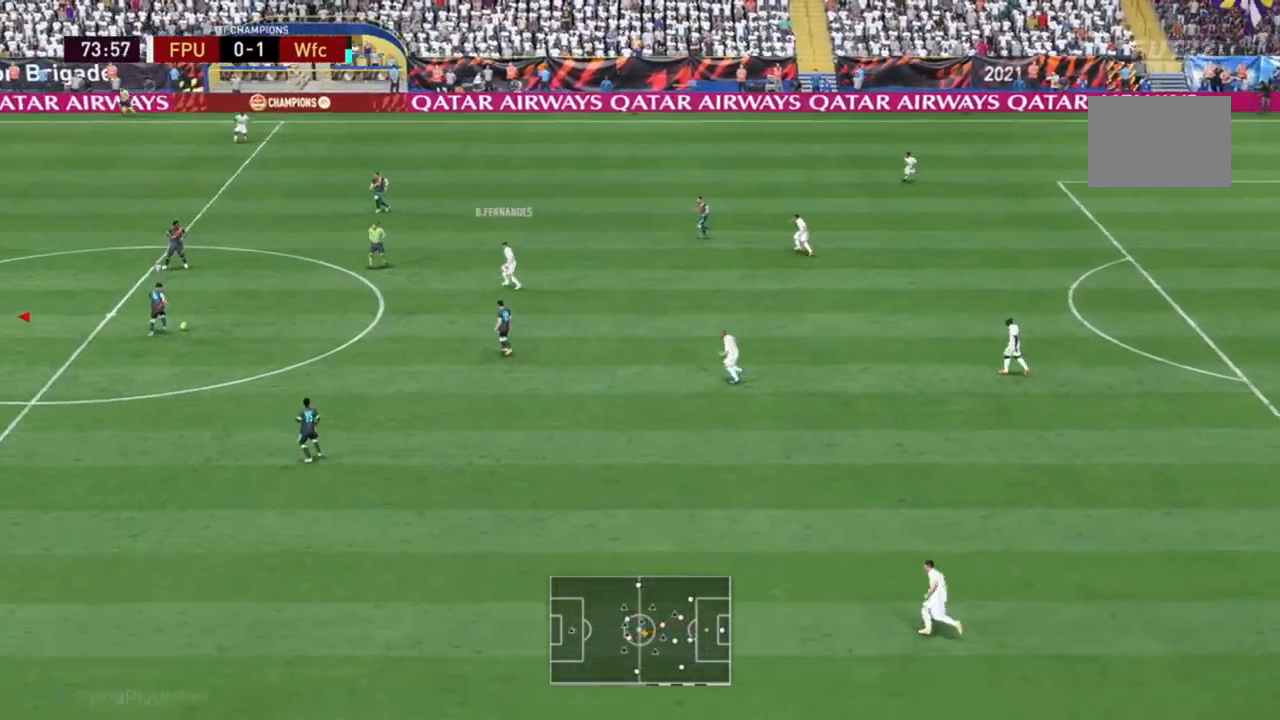
{"dt_ms": 500, "buttons": ["R2"], "left_stick": "down", "right_stick": "center", "events": [[50, "left_stick", "down-right"], [317, "left_stick", "down"], [367, "R2", "down"]]}
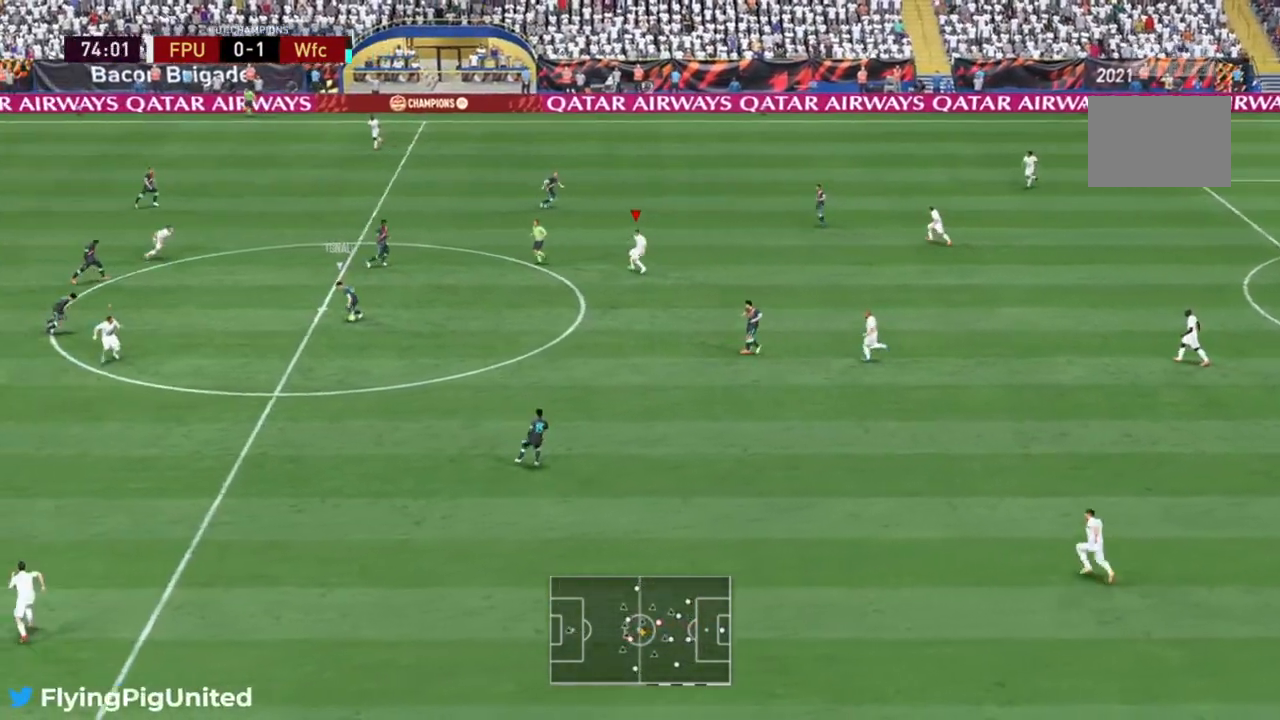
{"dt_ms": 500, "buttons": [], "left_stick": "down", "right_stick": "center", "events": [[500, "R2", "up"]]}
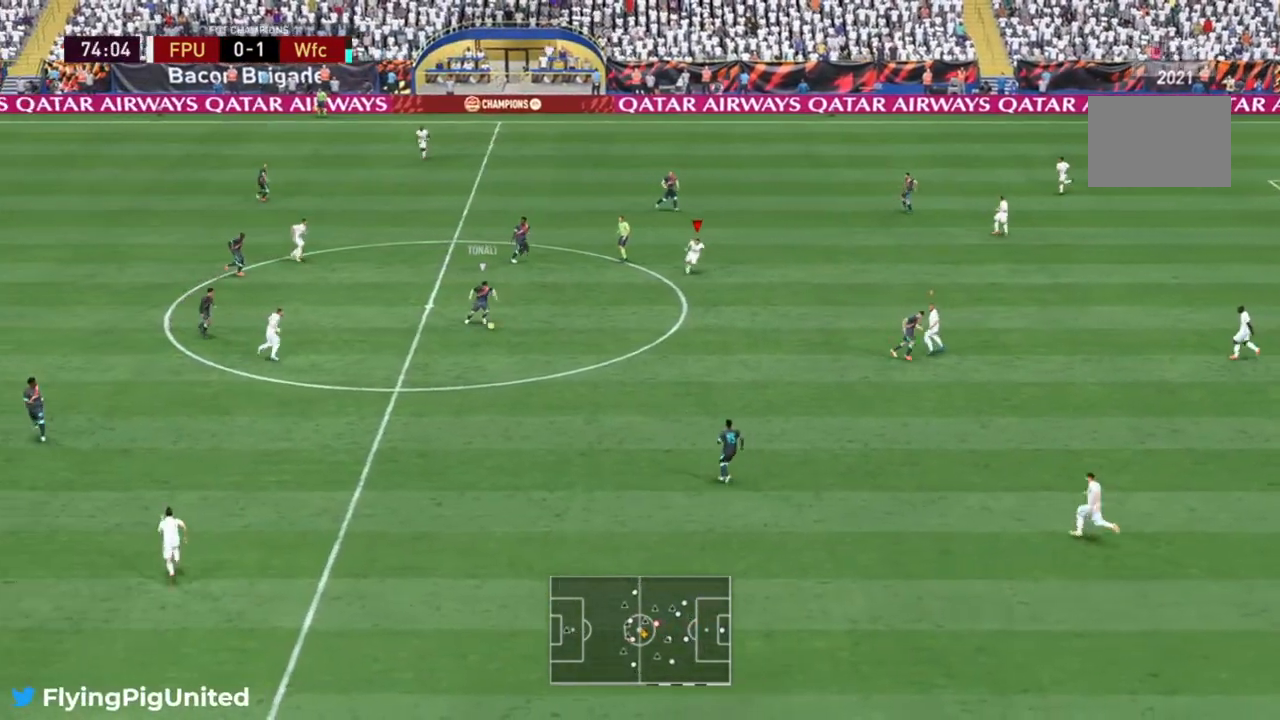
{"dt_ms": 500, "buttons": [], "left_stick": "down-left", "right_stick": "center", "events": [[33, "left_stick", "up-left"], [400, "left_stick", "down-left"]]}
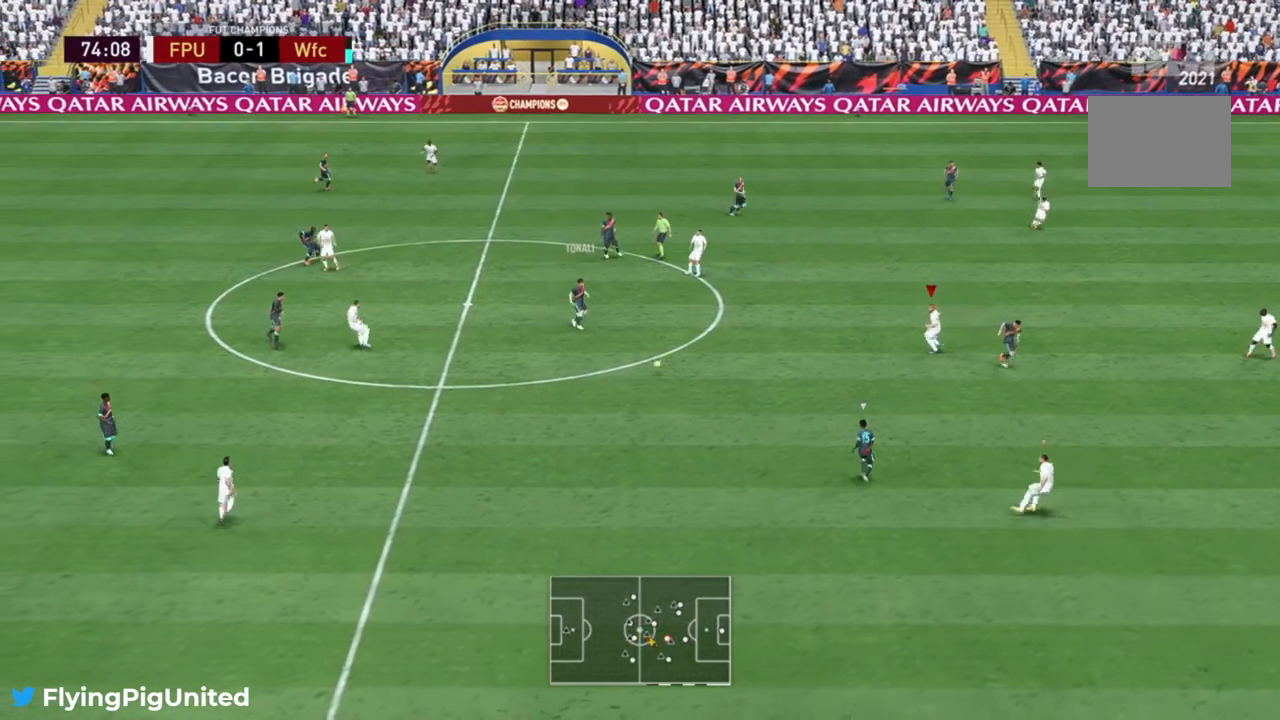
{"dt_ms": 500, "buttons": [], "left_stick": "up-left", "right_stick": "center", "events": [[383, "left_stick", "down"], [483, "left_stick", "up-left"]]}